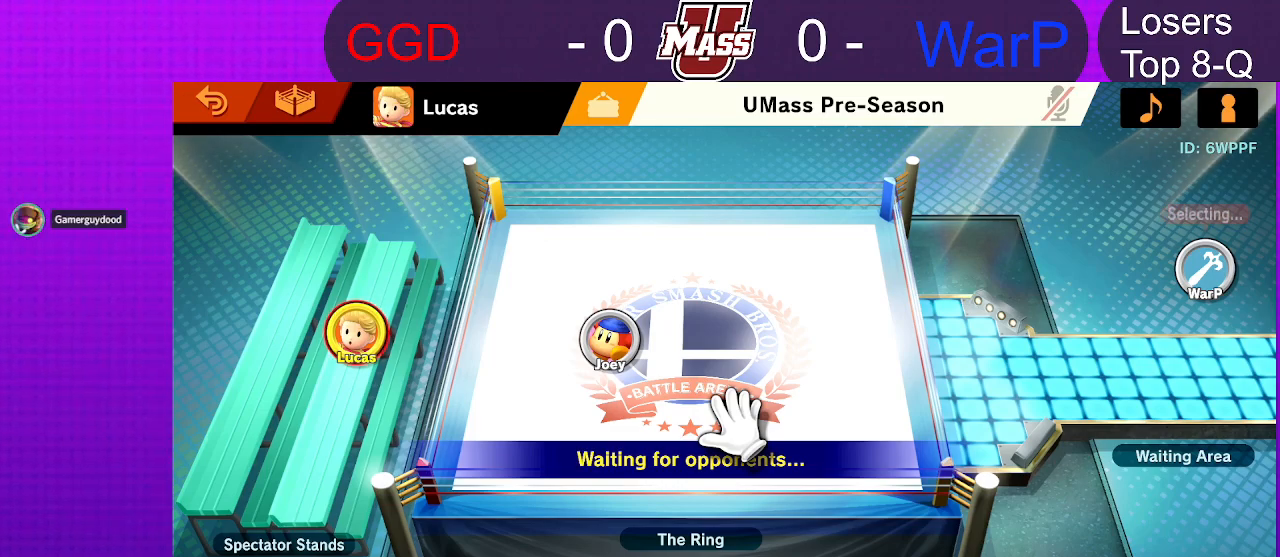
Gameplay with a controller (Nintendo layout); each line is a JSON object with the inputs held at the frame after it (dt_ms = milliseconds from this image to that frame). "events" lists button and stick changes between this image and that frame as [ms after this image, input, new state], when the widget could be followed in between. Not read: DPAD_DOWN DPAD_UP L3 R3.
{"dt_ms": 500, "buttons": [], "left_stick": "up-right", "right_stick": "center", "events": [[33, "left_stick", "up"], [367, "left_stick", "up-right"]]}
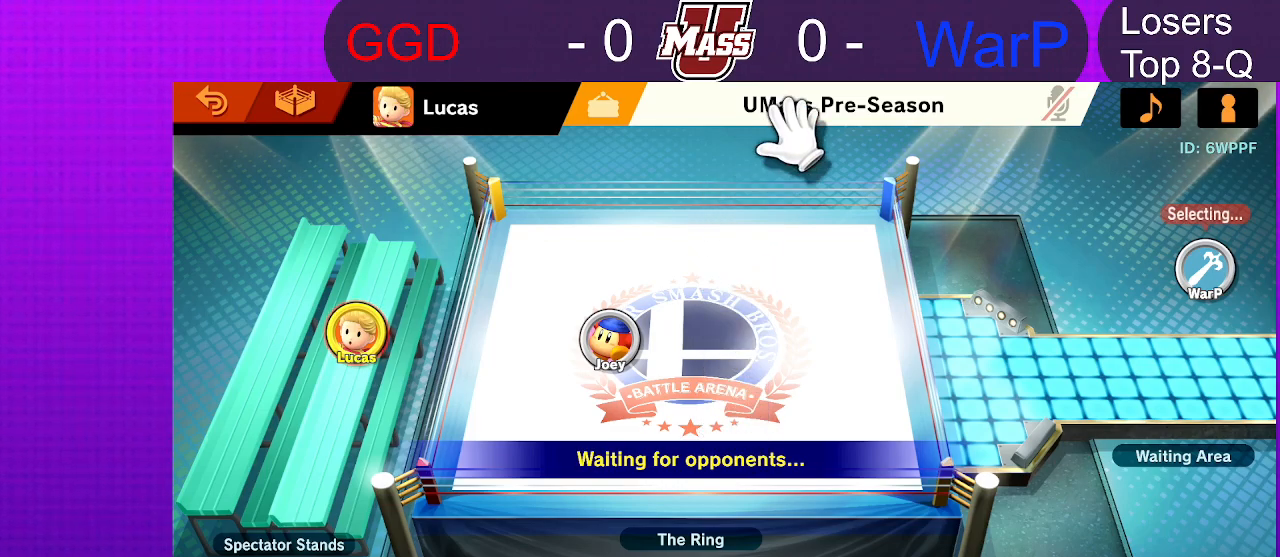
{"dt_ms": 500, "buttons": [], "left_stick": "right", "right_stick": "center", "events": [[217, "left_stick", "right"]]}
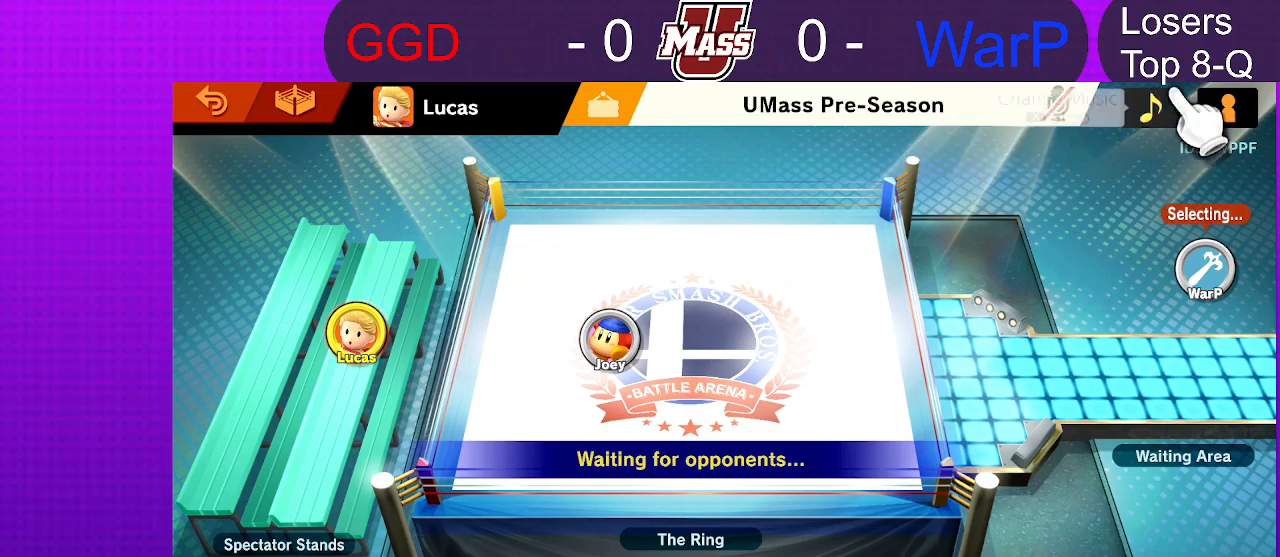
{"dt_ms": 500, "buttons": [], "left_stick": "center", "right_stick": "center", "events": [[117, "left_stick", "center"], [133, "A", "down"], [217, "A", "up"]]}
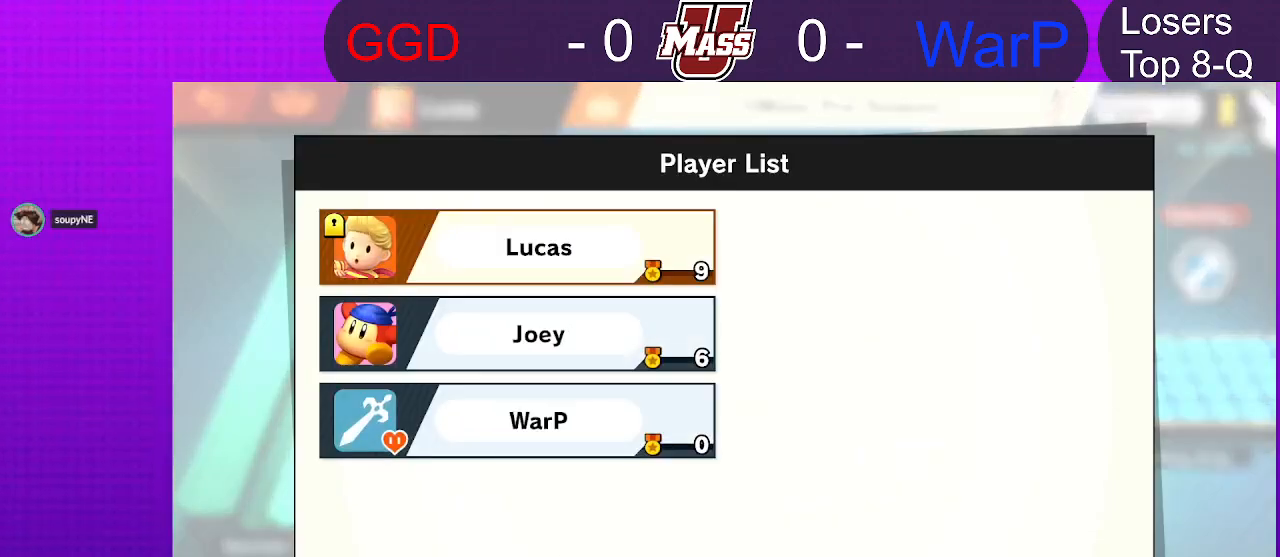
{"dt_ms": 500, "buttons": [], "left_stick": "center", "right_stick": "center", "events": []}
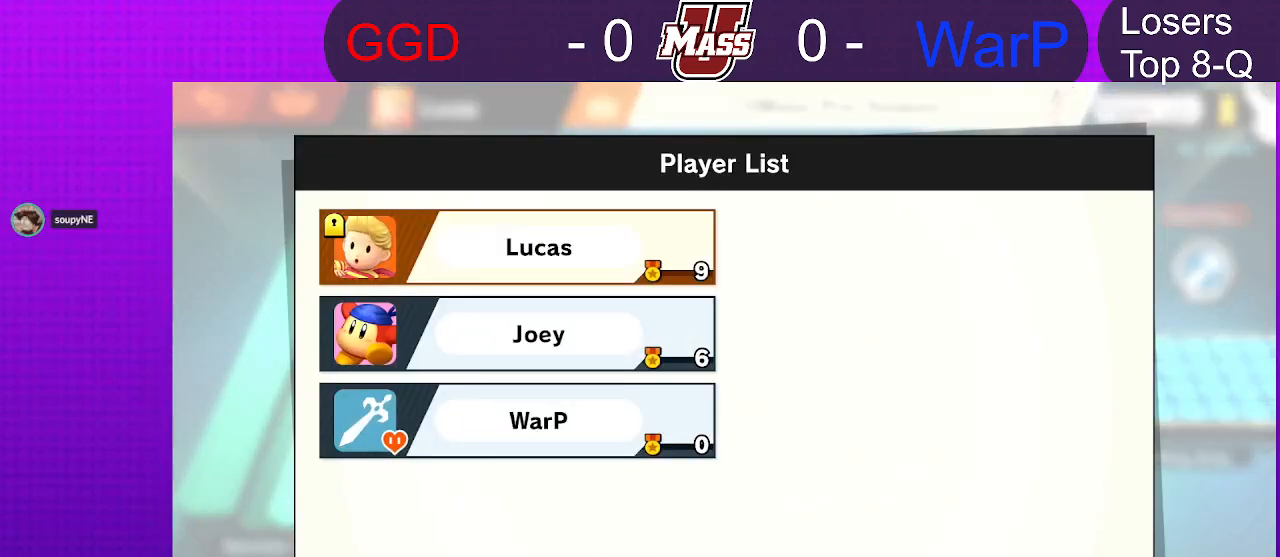
{"dt_ms": 1000, "buttons": [], "left_stick": "center", "right_stick": "center", "events": [[450, "left_stick", "down"], [583, "left_stick", "center"], [667, "left_stick", "down"], [817, "left_stick", "center"]]}
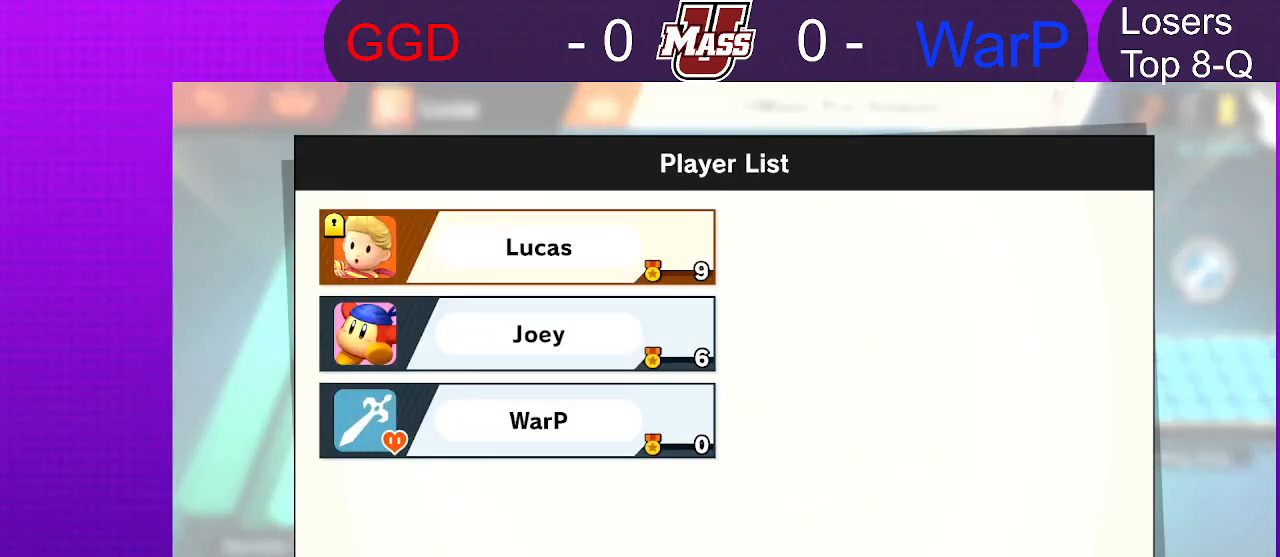
{"dt_ms": 500, "buttons": [], "left_stick": "center", "right_stick": "center", "events": [[33, "left_stick", "left"], [150, "left_stick", "center"]]}